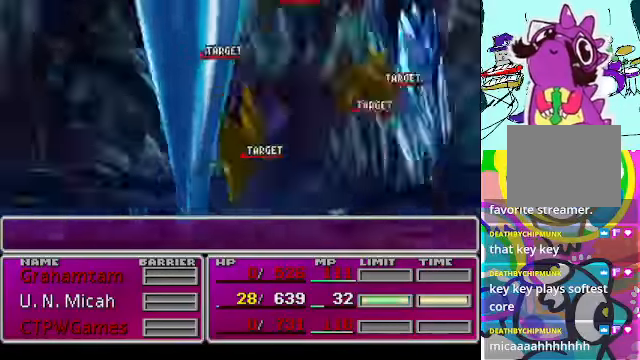
Gameplay with a controller (Xbox layout); each line is a JSON object with the inputs held at the frame after it. "events" lists button and stick changes between this image and that frame as [ms after this image, input, new state], when the widget could be followed in between. Not read: L3 R3 right_stick.
{"buttons": ["R2"], "left_stick": "center", "events": [[267, "R2", "down"]]}
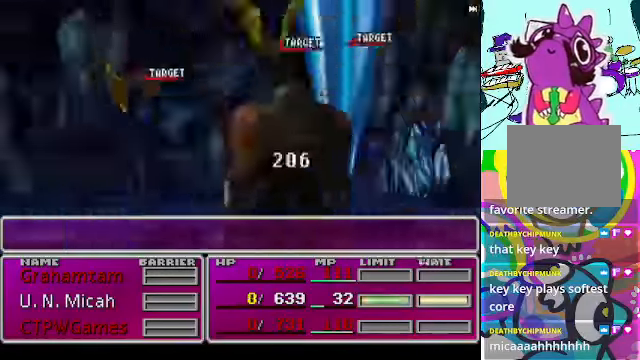
{"buttons": ["R2"], "left_stick": "center", "events": []}
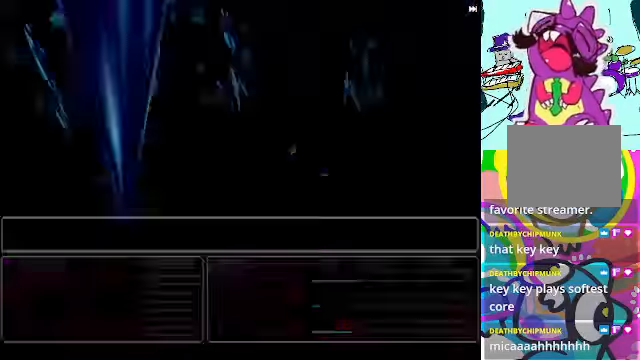
{"buttons": ["R2"], "left_stick": "center", "events": []}
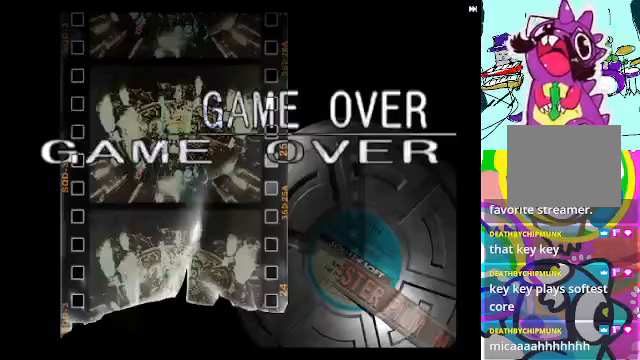
{"buttons": ["R2"], "left_stick": "center", "events": []}
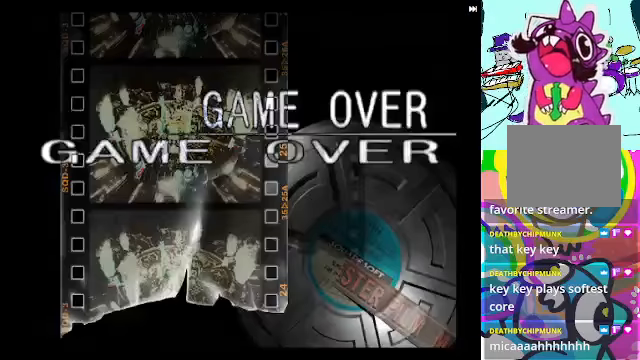
{"buttons": ["R2"], "left_stick": "center", "events": [[434, "B", "down"], [500, "B", "up"]]}
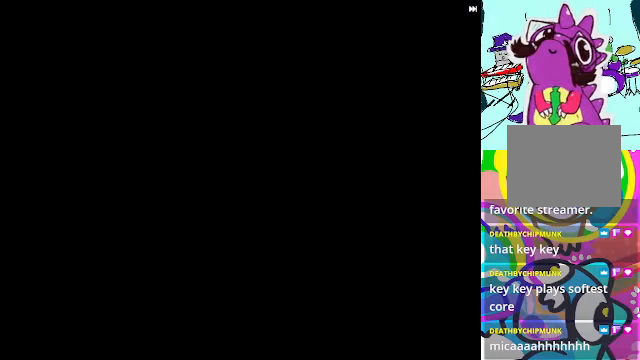
{"buttons": [], "left_stick": "center", "events": [[234, "R2", "up"]]}
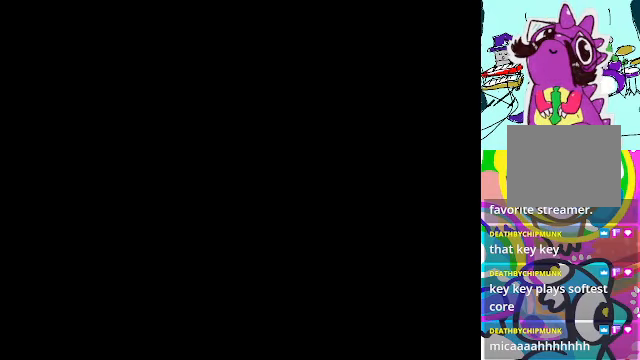
{"buttons": ["R2"], "left_stick": "center", "events": [[100, "R2", "down"]]}
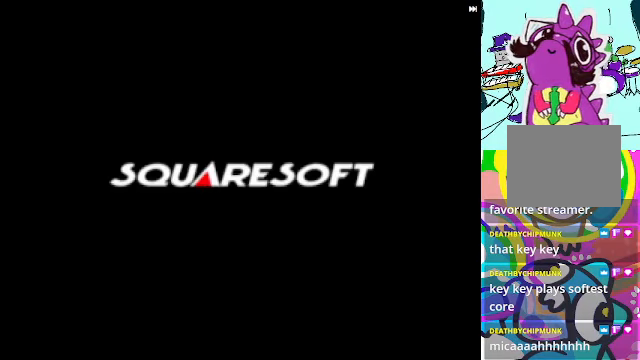
{"buttons": ["R2"], "left_stick": "center", "events": []}
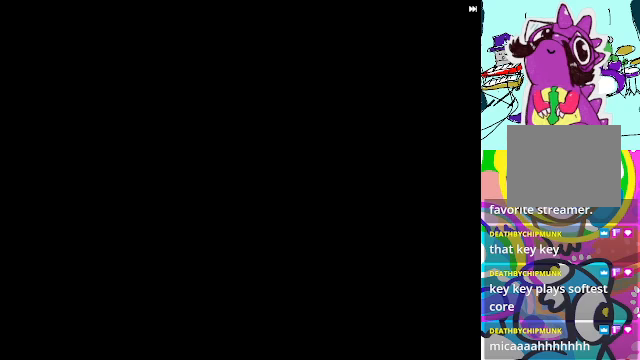
{"buttons": ["R2"], "left_stick": "center", "events": []}
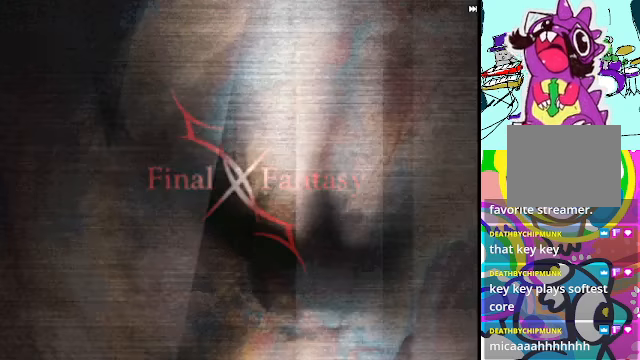
{"buttons": [], "left_stick": "center", "events": [[400, "R2", "up"]]}
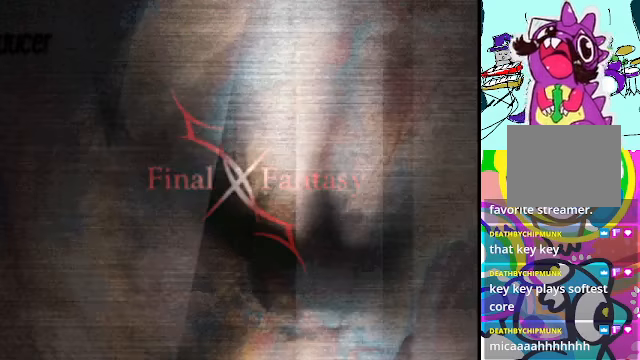
{"buttons": ["R2"], "left_stick": "center", "events": [[67, "B", "down"], [167, "B", "up"], [367, "R2", "down"]]}
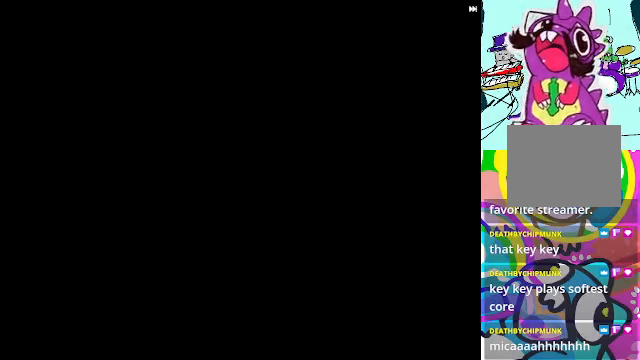
{"buttons": ["R2"], "left_stick": "center", "events": []}
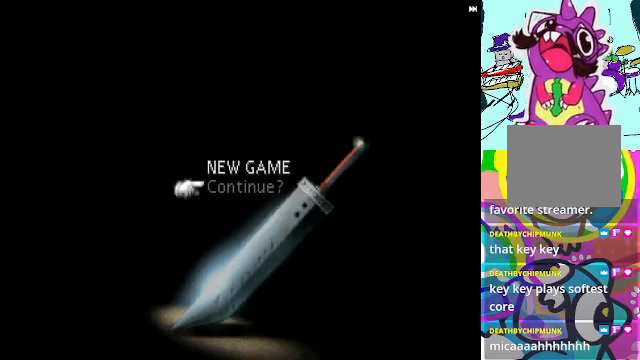
{"buttons": [], "left_stick": "center", "events": [[233, "R2", "up"]]}
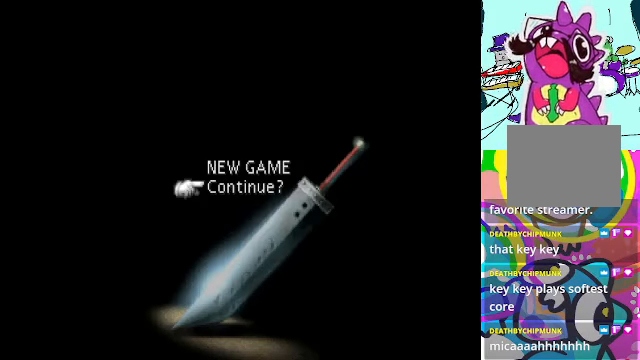
{"buttons": ["R2"], "left_stick": "center", "events": [[167, "R2", "down"], [400, "B", "down"], [500, "B", "up"]]}
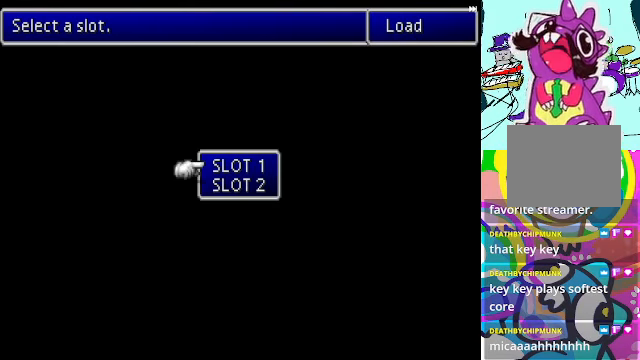
{"buttons": ["R2"], "left_stick": "center", "events": []}
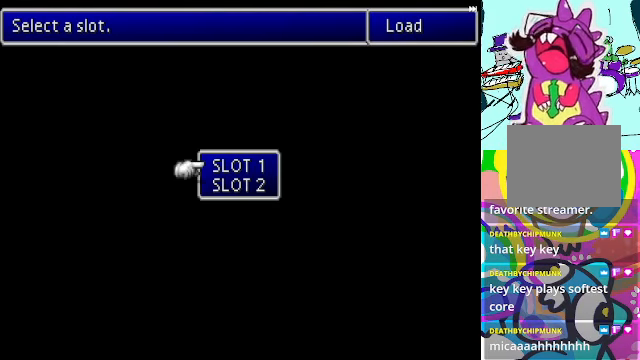
{"buttons": ["B"], "left_stick": "center", "events": [[100, "R2", "up"], [167, "DPAD_DOWN", "down"], [333, "DPAD_DOWN", "up"], [467, "B", "down"]]}
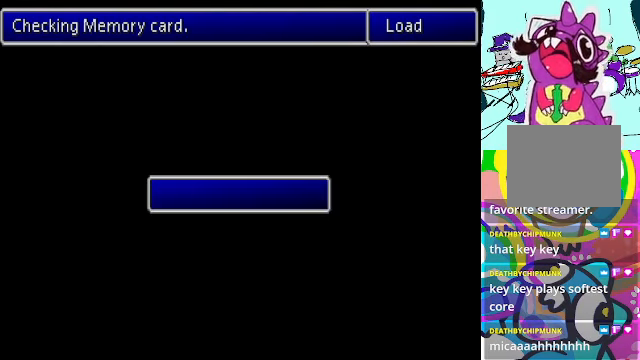
{"buttons": ["R2"], "left_stick": "center", "events": [[33, "B", "up"], [167, "R2", "down"]]}
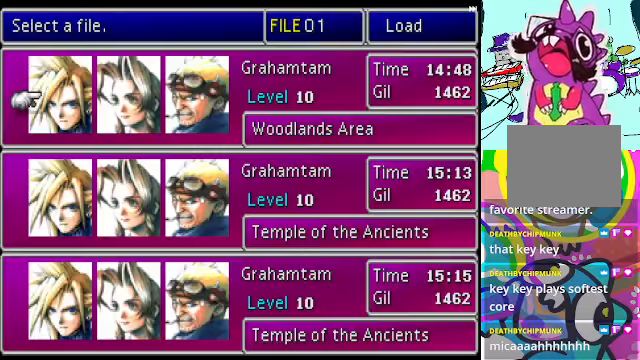
{"buttons": ["R2"], "left_stick": "center", "events": []}
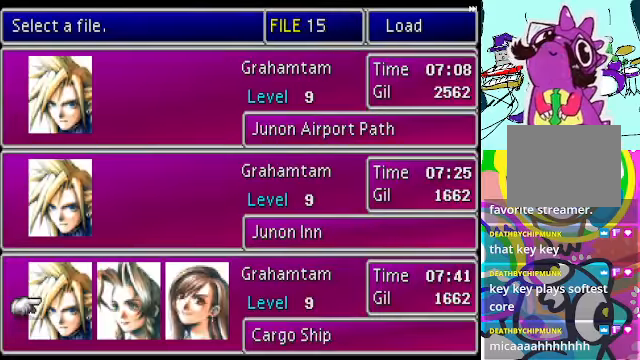
{"buttons": [], "left_stick": "center", "events": [[33, "DPAD_DOWN", "down"], [167, "DPAD_DOWN", "up"], [167, "R2", "up"], [366, "DPAD_UP", "down"], [500, "DPAD_UP", "up"]]}
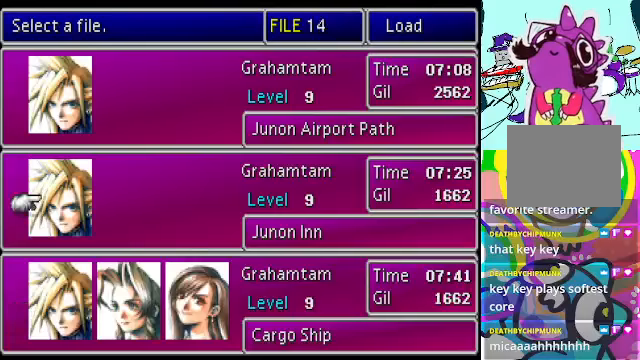
{"buttons": ["DPAD_UP"], "left_stick": "center", "events": [[33, "DPAD_UP", "down"], [166, "DPAD_UP", "up"], [400, "DPAD_UP", "down"]]}
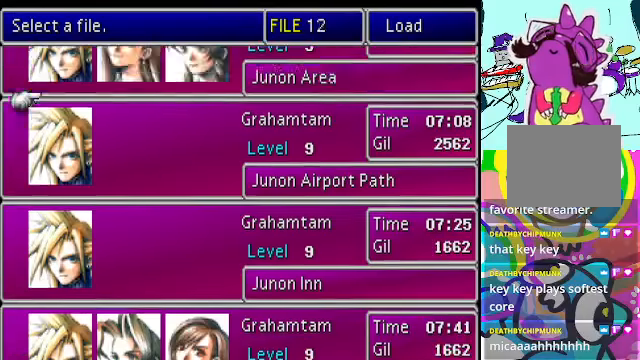
{"buttons": ["DPAD_UP"], "left_stick": "center", "events": [[33, "DPAD_UP", "up"], [100, "DPAD_UP", "down"], [200, "DPAD_UP", "up"], [500, "DPAD_UP", "down"]]}
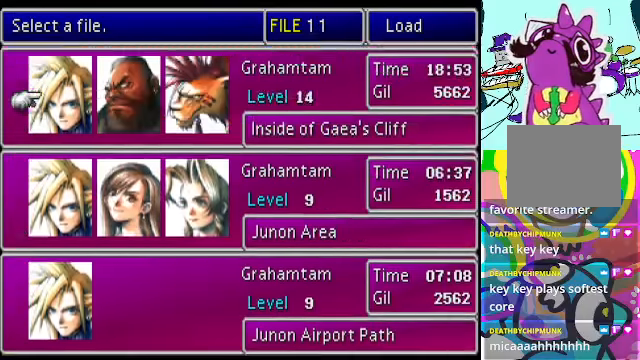
{"buttons": [], "left_stick": "center", "events": [[133, "DPAD_UP", "up"]]}
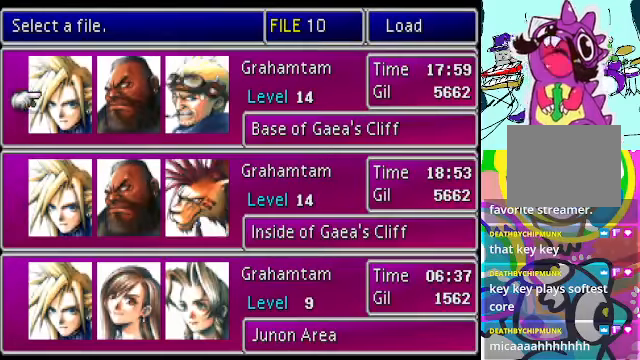
{"buttons": [], "left_stick": "center", "events": [[33, "DPAD_DOWN", "down"], [133, "DPAD_DOWN", "up"]]}
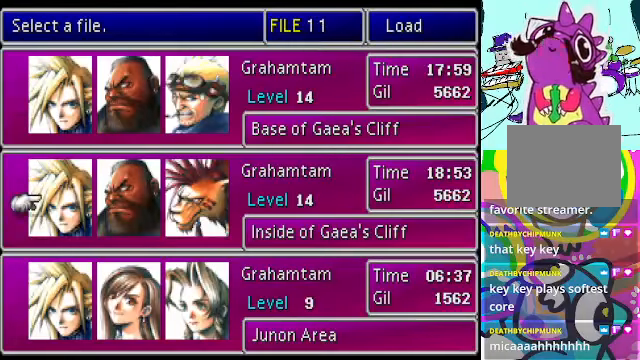
{"buttons": [], "left_stick": "center", "events": []}
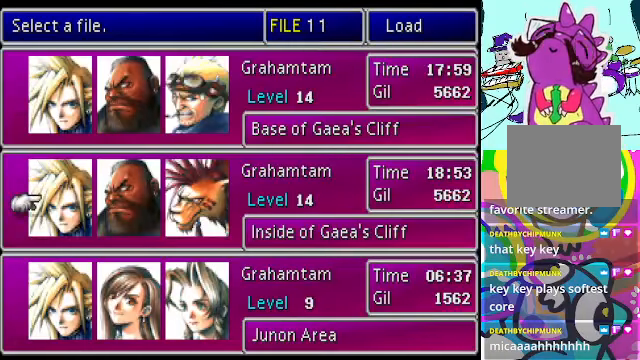
{"buttons": [], "left_stick": "center", "events": [[166, "B", "down"], [266, "B", "up"]]}
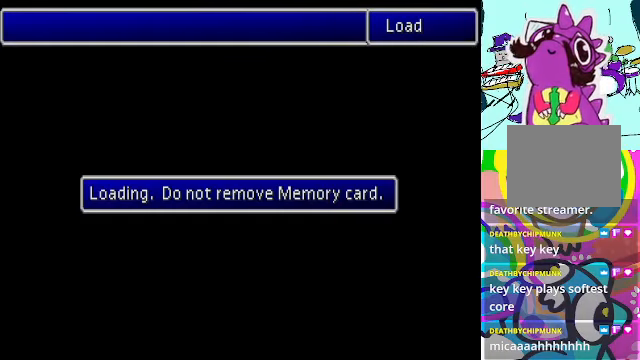
{"buttons": ["R2"], "left_stick": "center", "events": [[133, "R2", "down"]]}
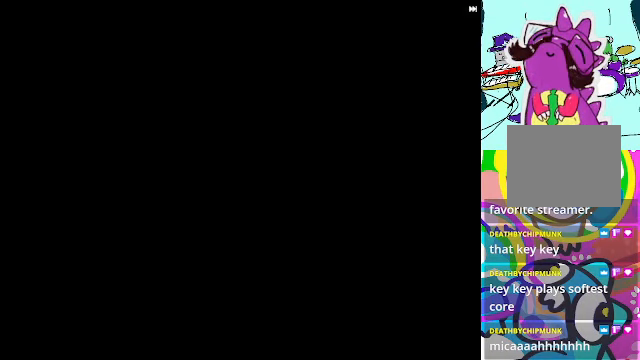
{"buttons": ["R2"], "left_stick": "center", "events": [[133, "R2", "up"], [366, "R2", "down"]]}
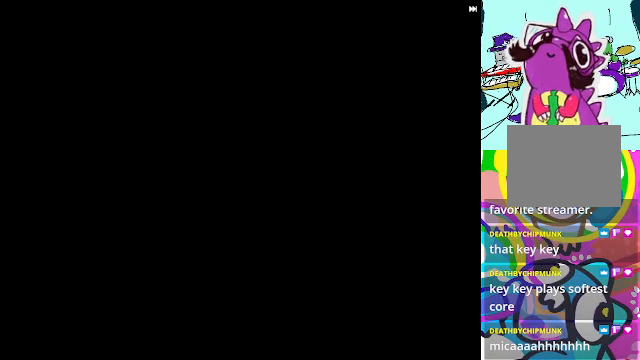
{"buttons": [], "left_stick": "center", "events": [[466, "R2", "up"]]}
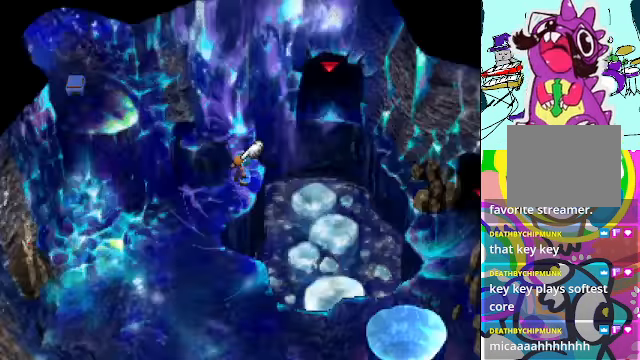
{"buttons": ["A"], "left_stick": "down-left", "events": [[200, "A", "down"], [200, "left_stick", "down"], [266, "left_stick", "down-left"]]}